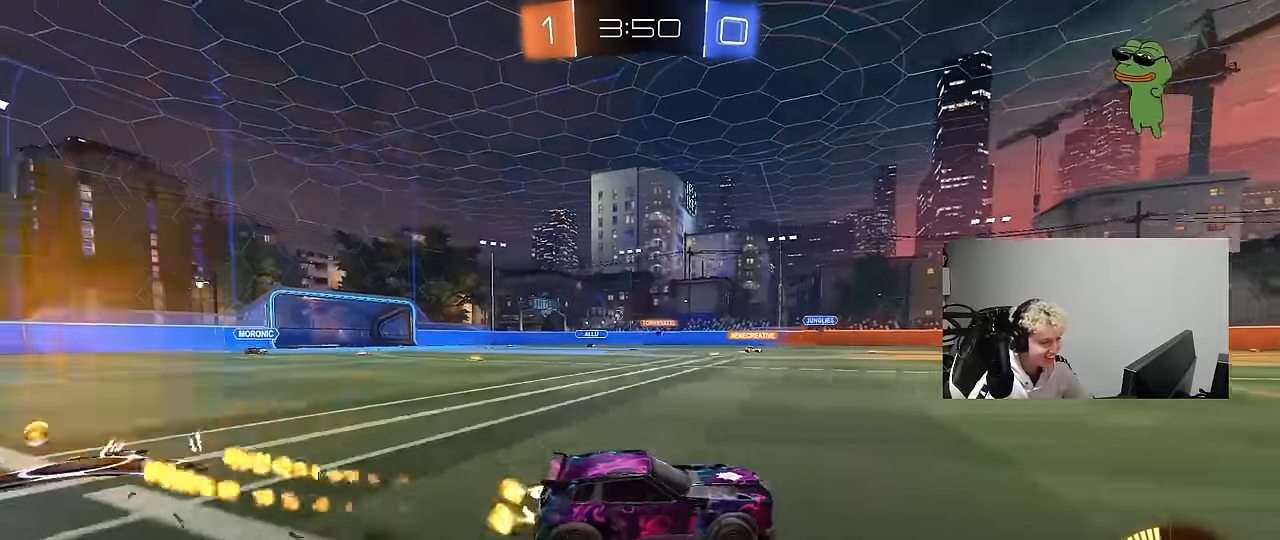
Gameplay with keyboard and mouse; each line is a JSON object with the keys and mouse buttons held at the frame after it. "events" lists presses ("down") and releases ("up") of "1", "2", "3", "4", "5", "a", "alt", "c", "caps_lock", "ctrl", "d", "e", "f", "g", "q", "r", "s", "shift", "space", "t", "tab", "v", "w", "x", "z", "mouse_left", "mouse_wheel" and "mouse_right" between this image and that frame as [ms after this image, input, new state], when the widget could be followed in between. "mouse_left", "mouse_wheel", "mouse_right" = the "left", "wheel", "right" buttons of the "mouse" list. No other keys are recorded. "wheel" means that the mouse wheel is clicked or scrolled. Mouse movement is not recorded.
{"keys": ["a", "w"], "mouse": ["left"], "events": [[67, "mouse_left", "up"], [433, "mouse_left", "down"]]}
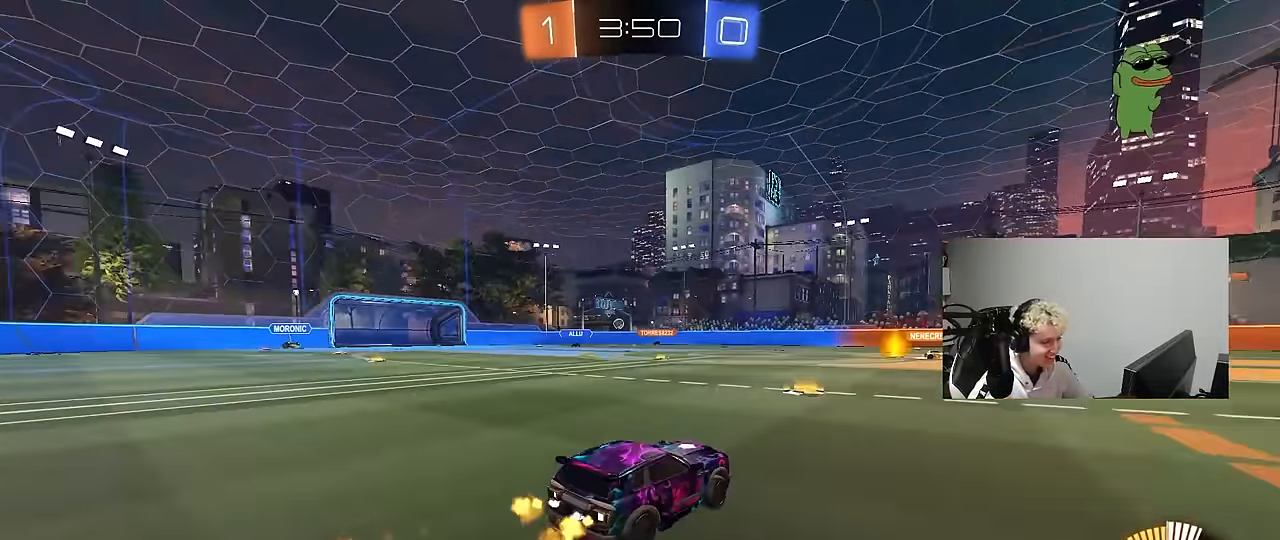
{"keys": ["w"], "mouse": [], "events": [[450, "a", "up"], [450, "mouse_left", "up"]]}
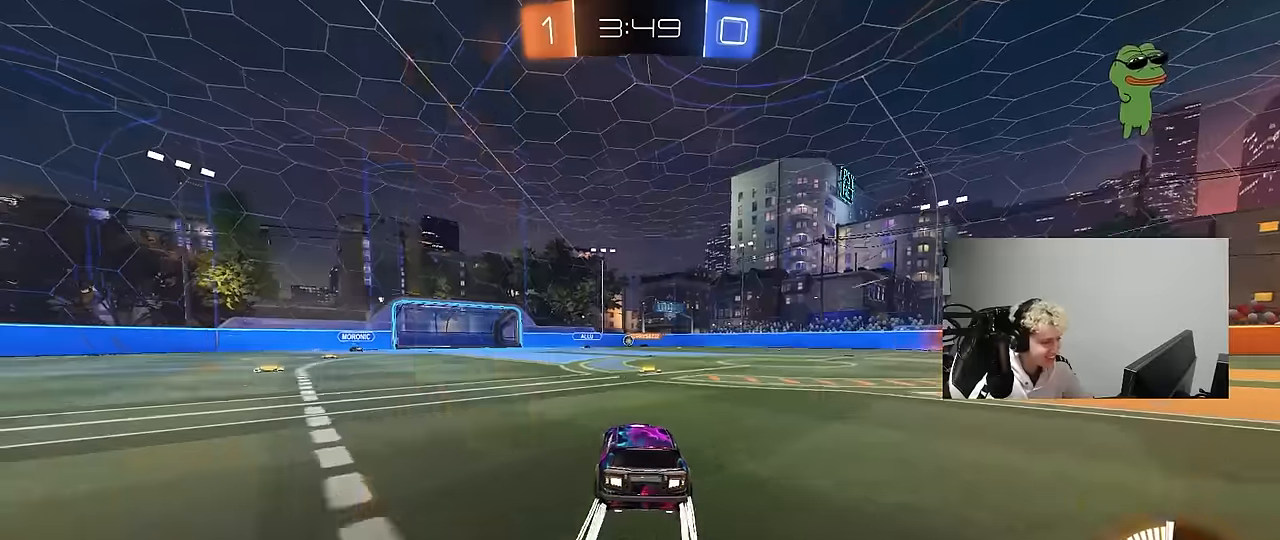
{"keys": ["w"], "mouse": [], "events": []}
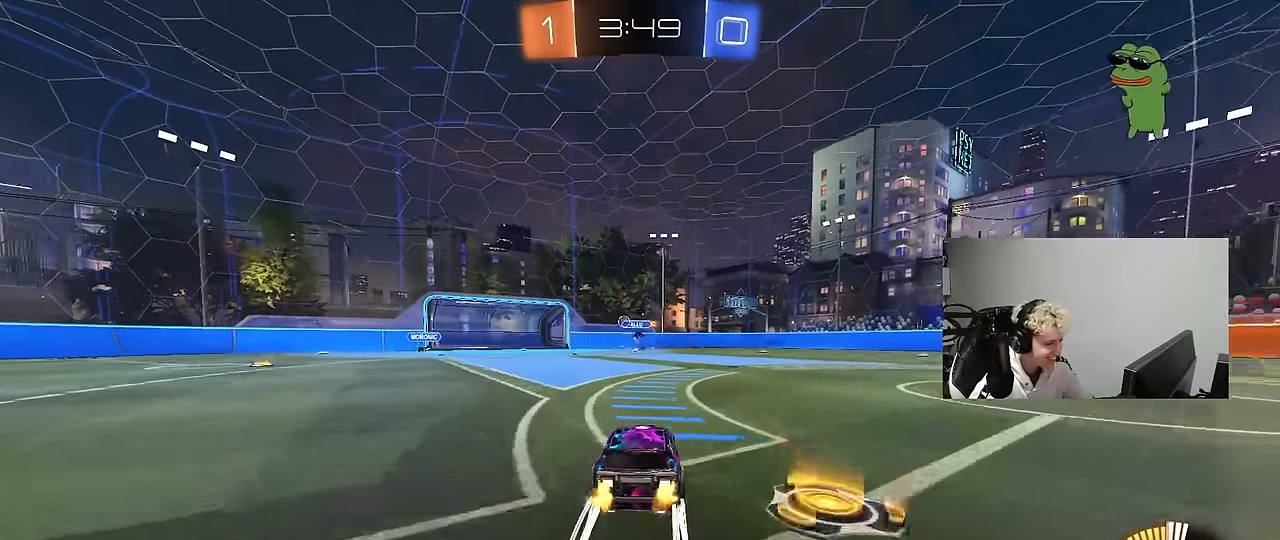
{"keys": ["w"], "mouse": [], "events": [[150, "a", "down"], [300, "a", "up"]]}
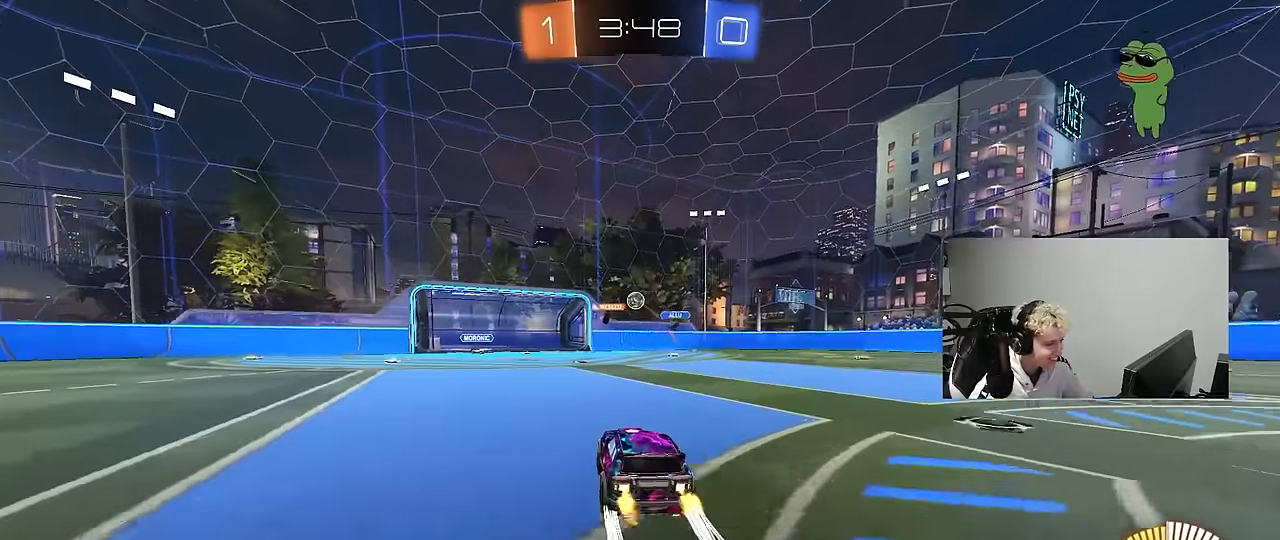
{"keys": [], "mouse": ["left"], "events": [[84, "a", "down"], [134, "a", "up"], [134, "mouse_right", "down"], [134, "w", "up"], [167, "d", "down"], [217, "s", "down"], [317, "a", "down"], [367, "mouse_left", "down"], [400, "d", "up"], [450, "a", "up"], [450, "s", "up"], [500, "mouse_right", "up"]]}
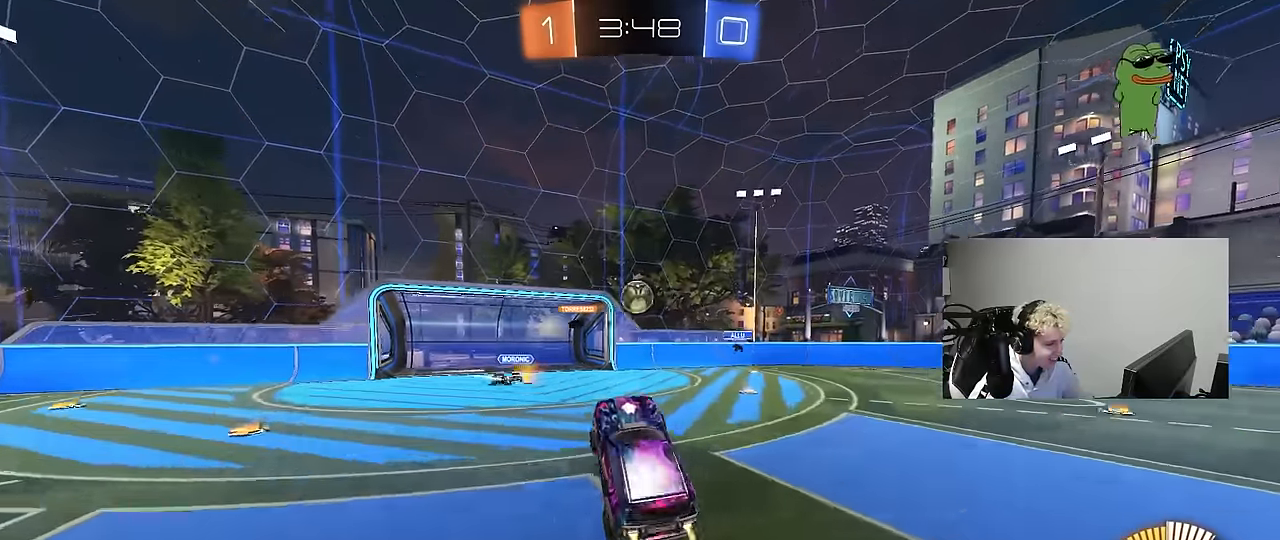
{"keys": ["a", "shift", "w"], "mouse": ["left", "right"], "events": [[50, "a", "down"], [100, "w", "down"], [134, "a", "up"], [184, "d", "down"], [284, "d", "up"], [334, "w", "up"], [417, "a", "down"], [417, "shift", "down"], [417, "w", "down"], [467, "mouse_right", "down"]]}
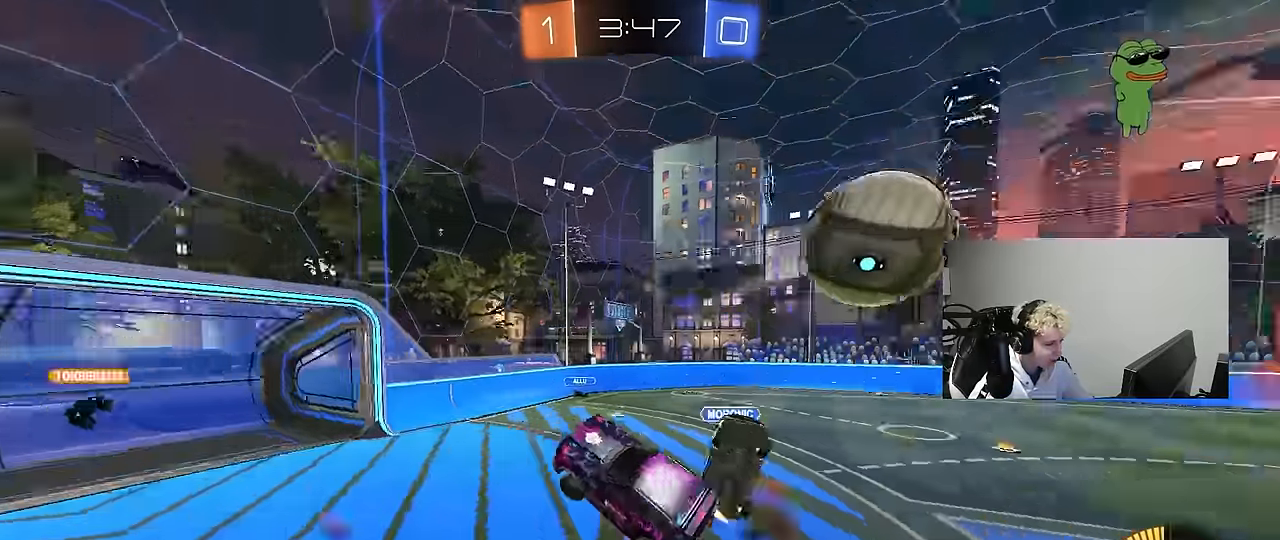
{"keys": ["a", "s"], "mouse": [], "events": [[100, "mouse_left", "up"], [100, "mouse_right", "up"], [150, "w", "up"], [200, "s", "down"], [434, "shift", "up"]]}
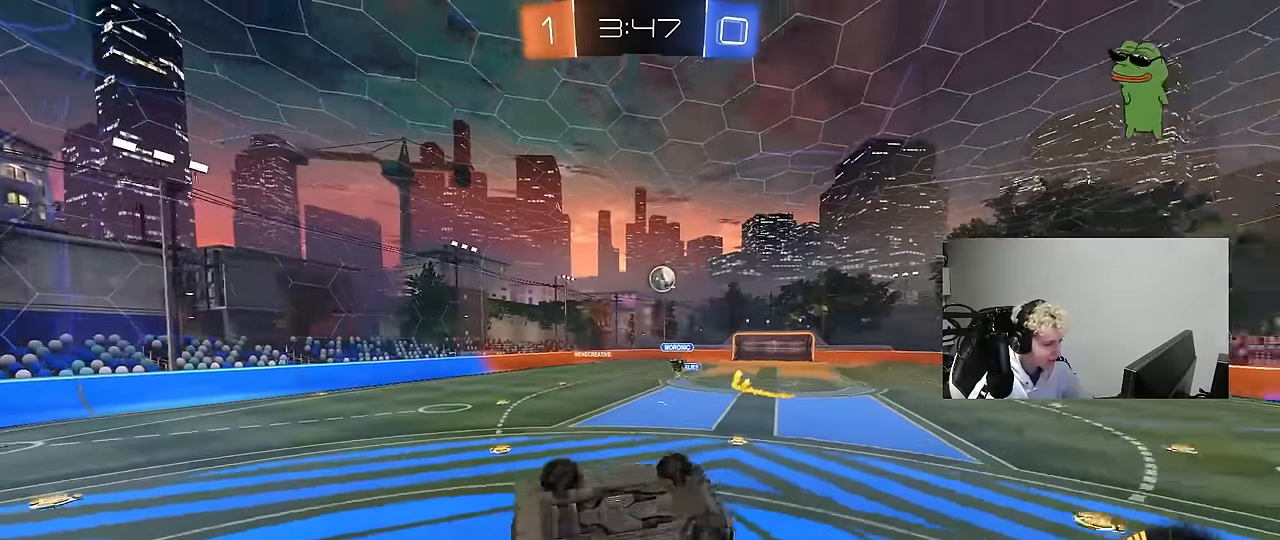
{"keys": ["s"], "mouse": [], "events": [[217, "shift", "down"], [317, "shift", "up"], [500, "a", "up"]]}
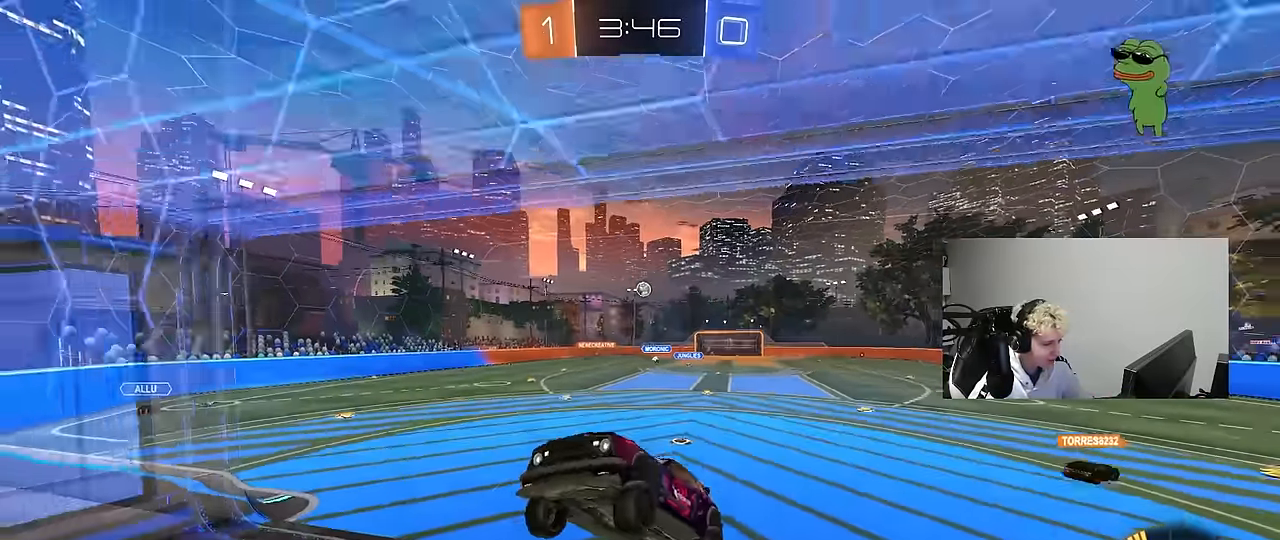
{"keys": ["w"], "mouse": [], "events": [[50, "s", "up"], [184, "w", "down"], [284, "d", "down"], [367, "d", "up"]]}
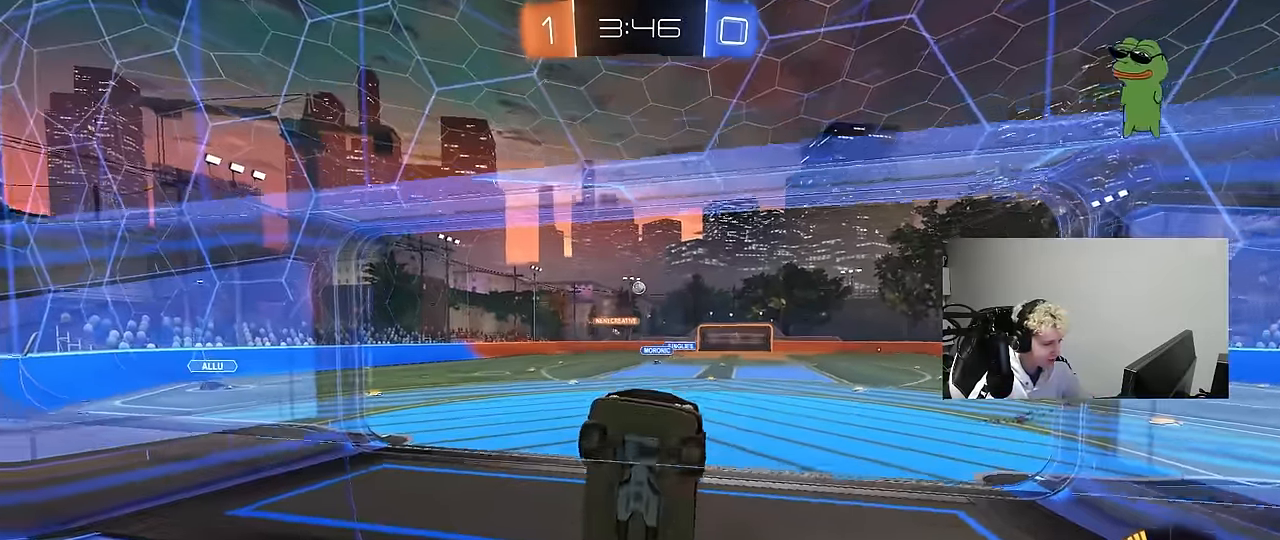
{"keys": ["w"], "mouse": ["left"], "events": [[100, "mouse_left", "down"], [250, "d", "down"], [350, "d", "up"]]}
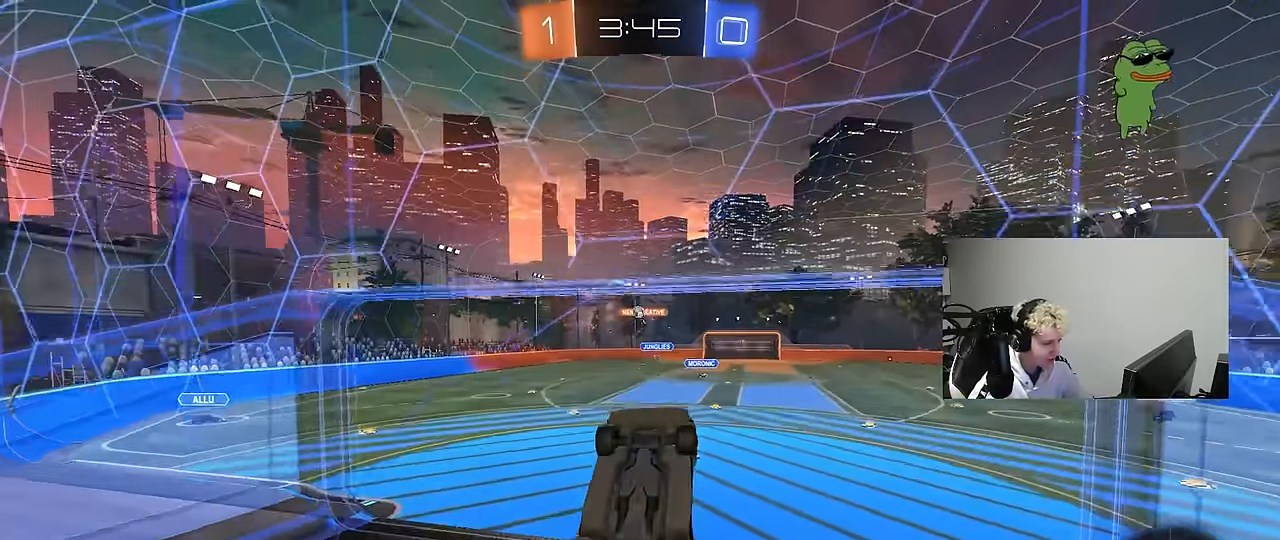
{"keys": ["d", "s", "shift"], "mouse": [], "events": [[217, "mouse_right", "down"], [367, "d", "down"], [367, "shift", "down"], [367, "w", "up"], [450, "mouse_left", "up"], [450, "mouse_right", "up"], [500, "s", "down"]]}
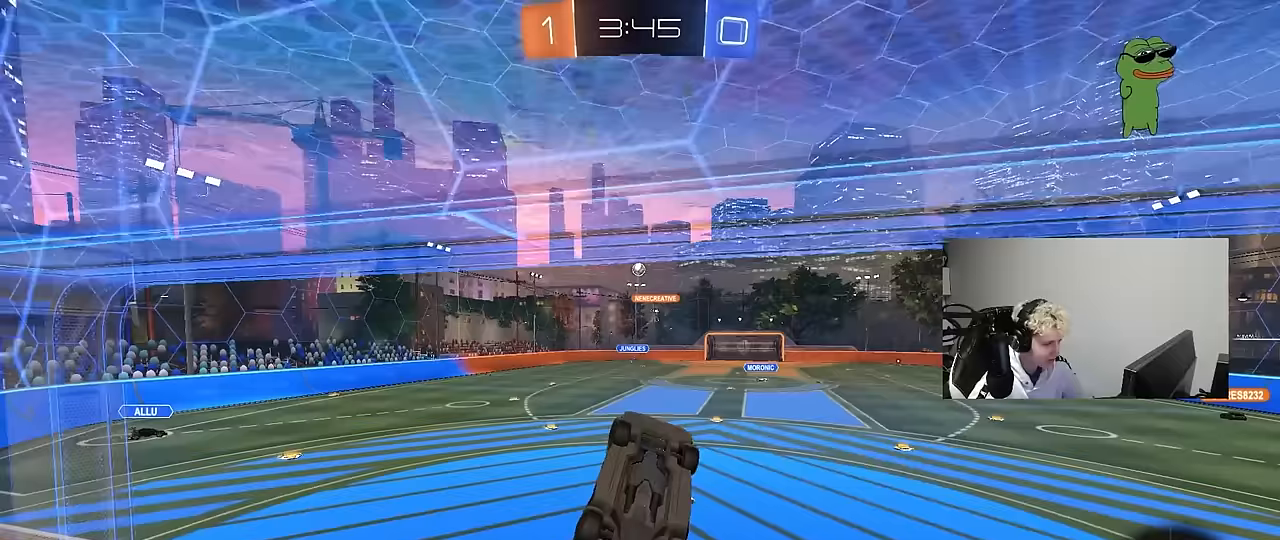
{"keys": [], "mouse": [], "events": [[233, "s", "up"], [333, "d", "up"], [333, "shift", "up"], [367, "a", "down"], [367, "w", "down"], [417, "a", "up"], [417, "w", "up"]]}
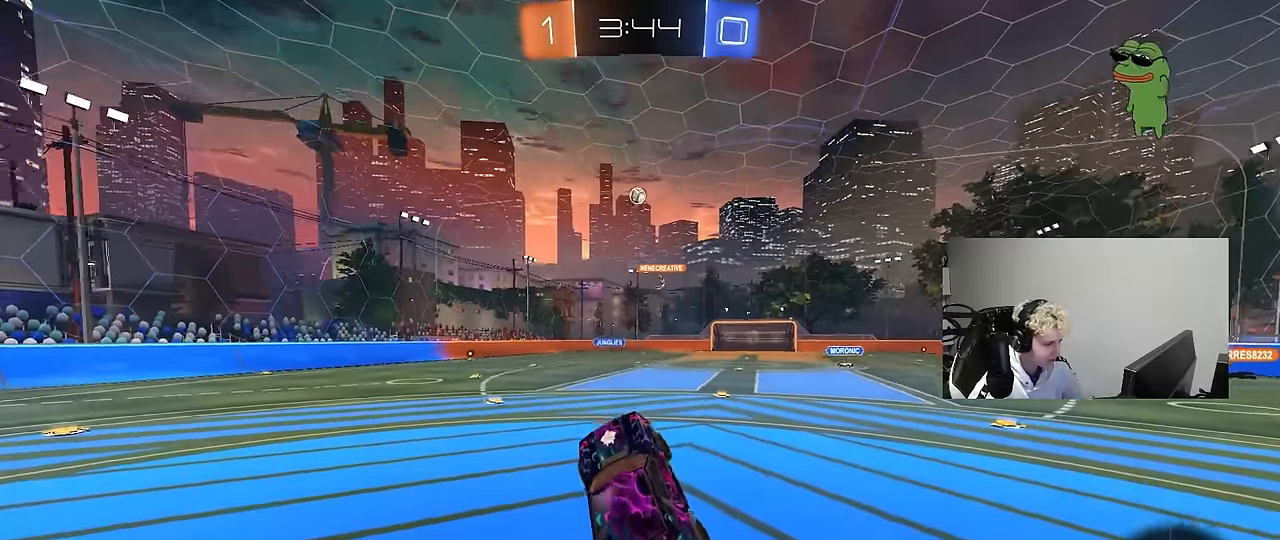
{"keys": ["a", "w"], "mouse": [], "events": [[67, "w", "down"], [150, "mouse_right", "down"], [200, "a", "down"], [383, "mouse_right", "up"]]}
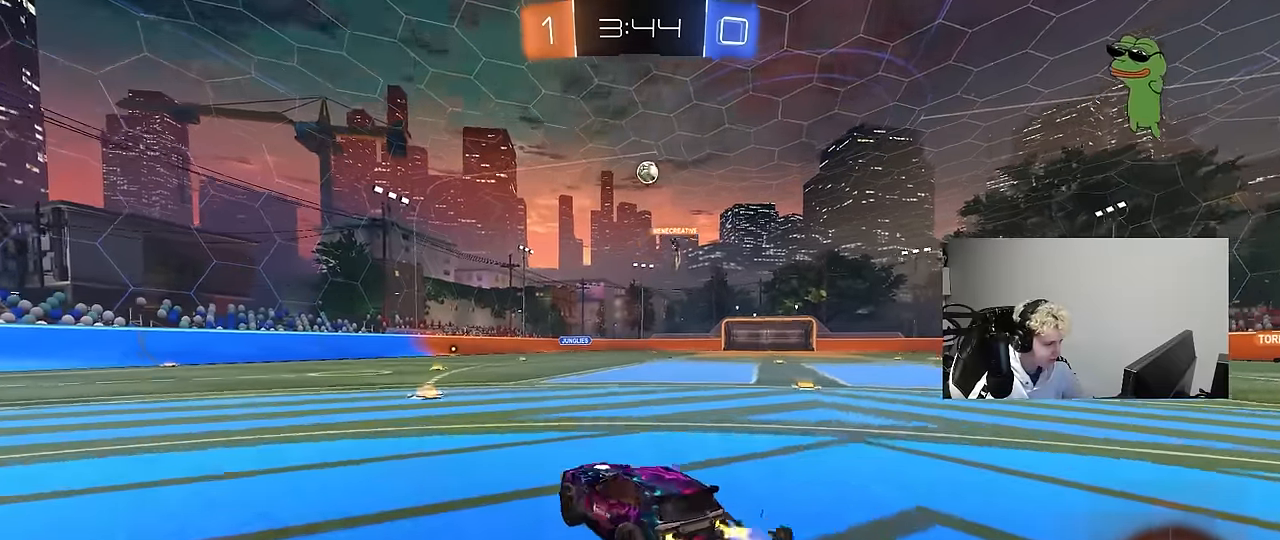
{"keys": ["d"], "mouse": [], "events": [[117, "a", "up"], [117, "w", "up"], [217, "d", "down"], [217, "s", "down"], [400, "s", "up"]]}
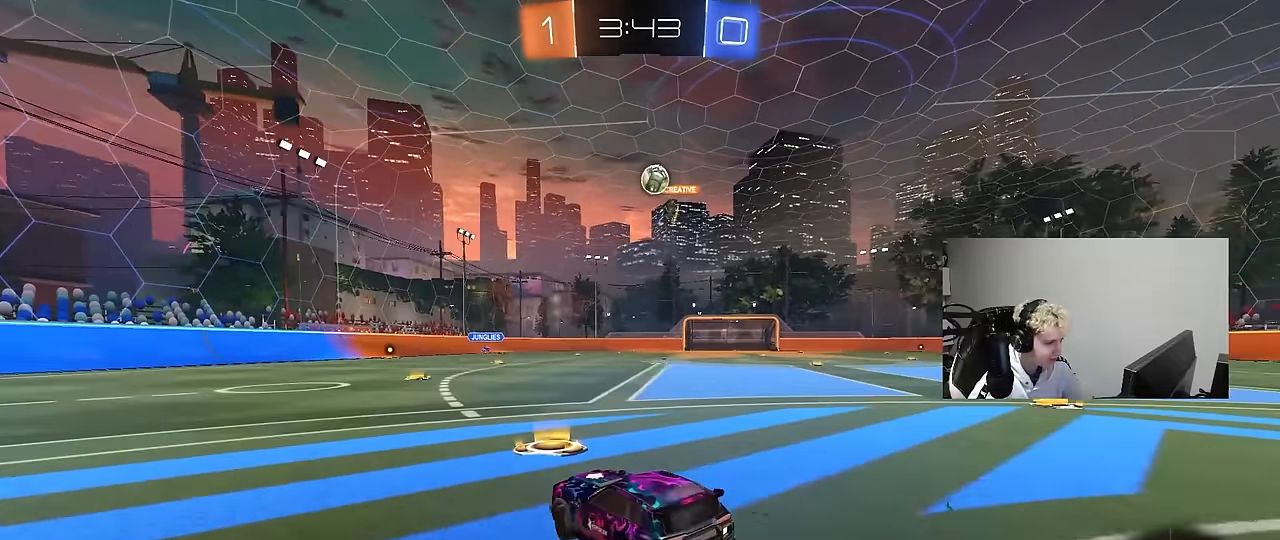
{"keys": ["d", "w"], "mouse": [], "events": [[50, "w", "down"], [100, "d", "up"], [417, "d", "down"]]}
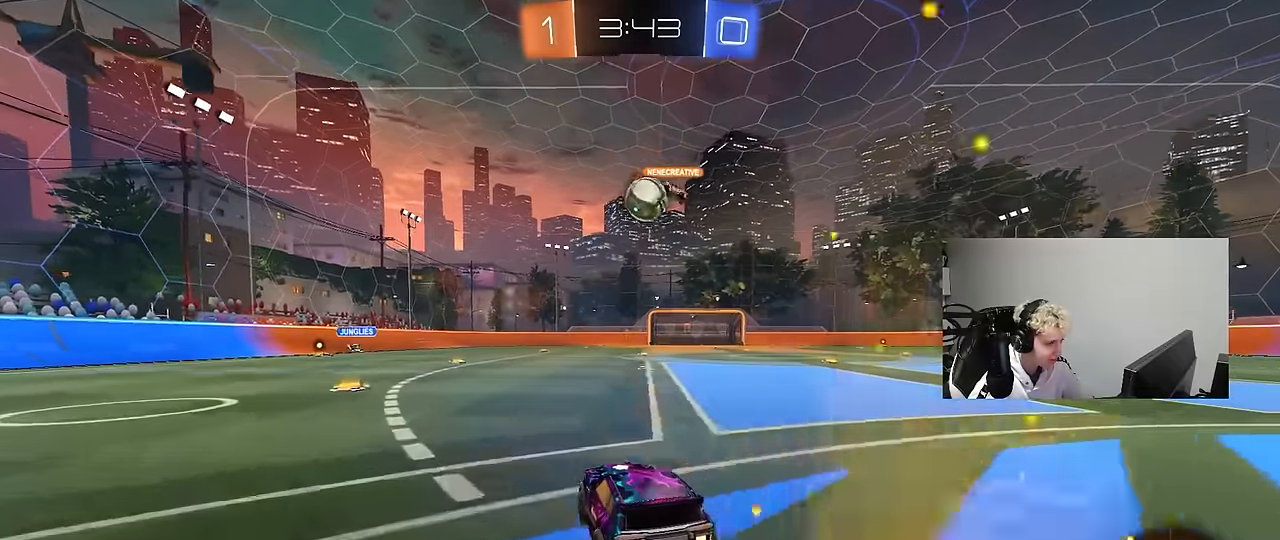
{"keys": ["a", "w"], "mouse": ["left"], "events": [[17, "d", "up"], [67, "a", "down"], [67, "mouse_left", "down"], [100, "a", "up"], [250, "d", "down"], [383, "d", "up"], [433, "a", "down"]]}
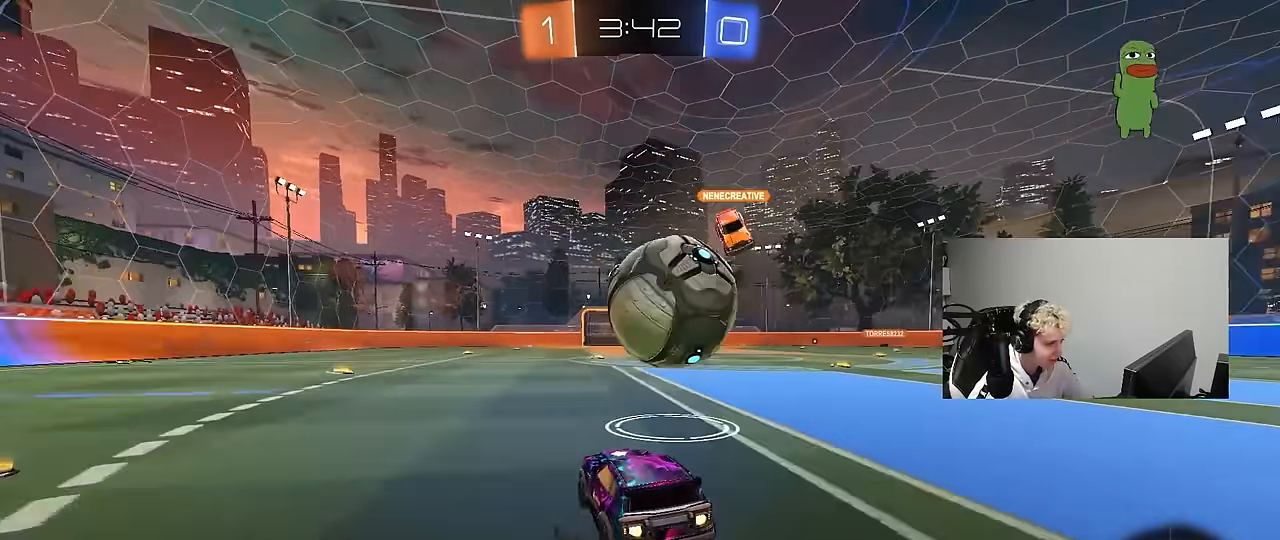
{"keys": ["w"], "mouse": [], "events": [[33, "a", "up"], [33, "d", "down"], [167, "mouse_left", "up"], [500, "d", "up"]]}
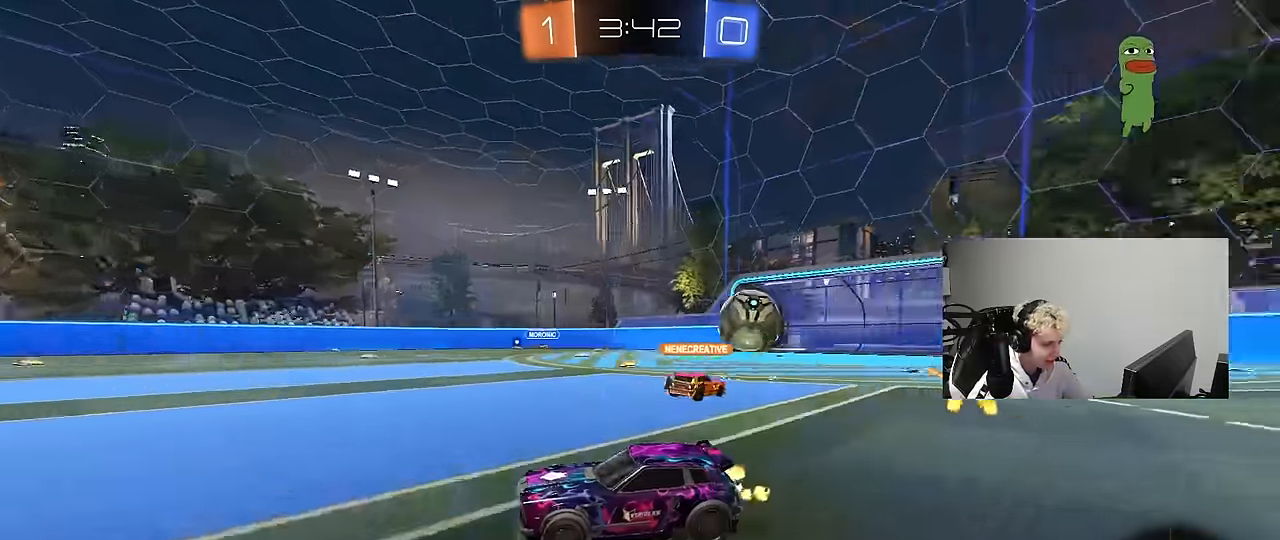
{"keys": ["a", "w"], "mouse": [], "events": [[133, "a", "down"], [233, "a", "up"], [467, "a", "down"]]}
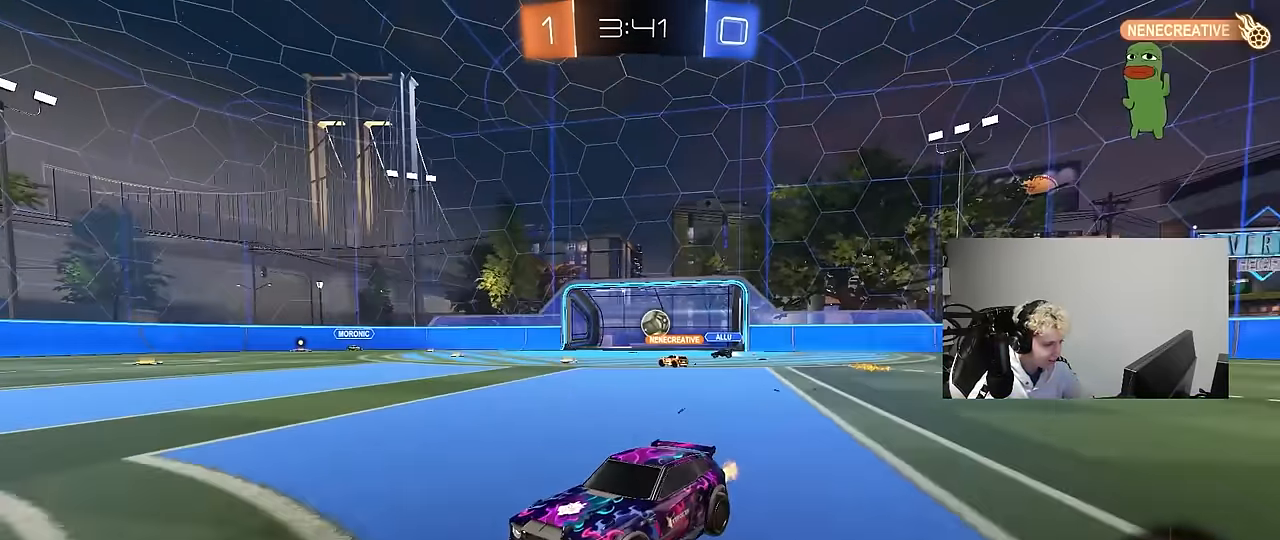
{"keys": ["a", "w"], "mouse": [], "events": [[117, "a", "up"], [483, "a", "down"]]}
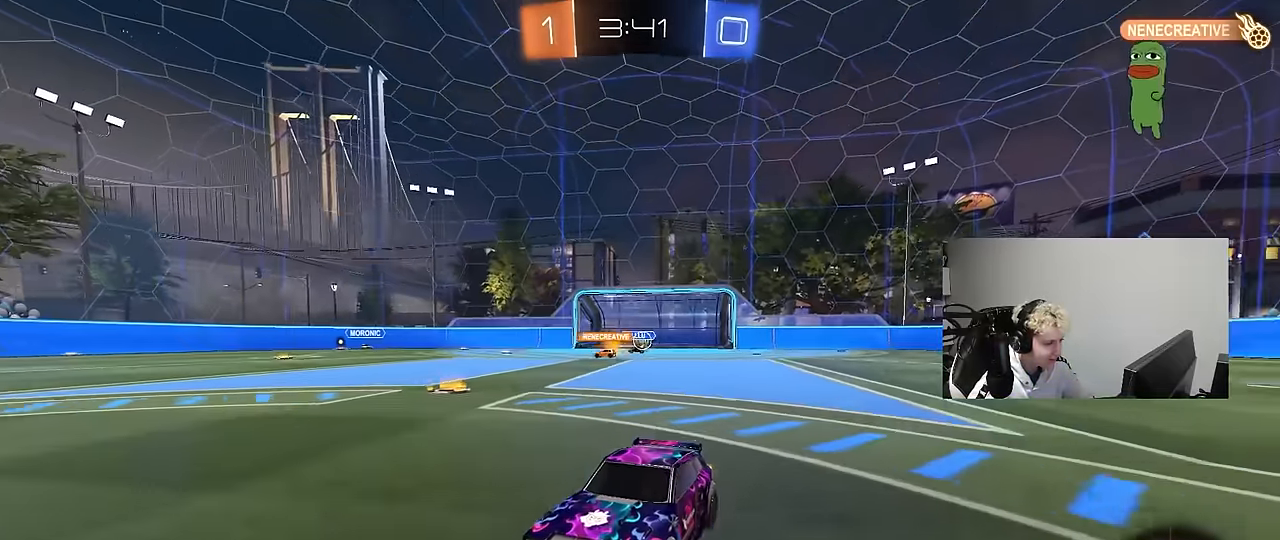
{"keys": [], "mouse": [], "events": [[167, "a", "up"], [317, "w", "up"]]}
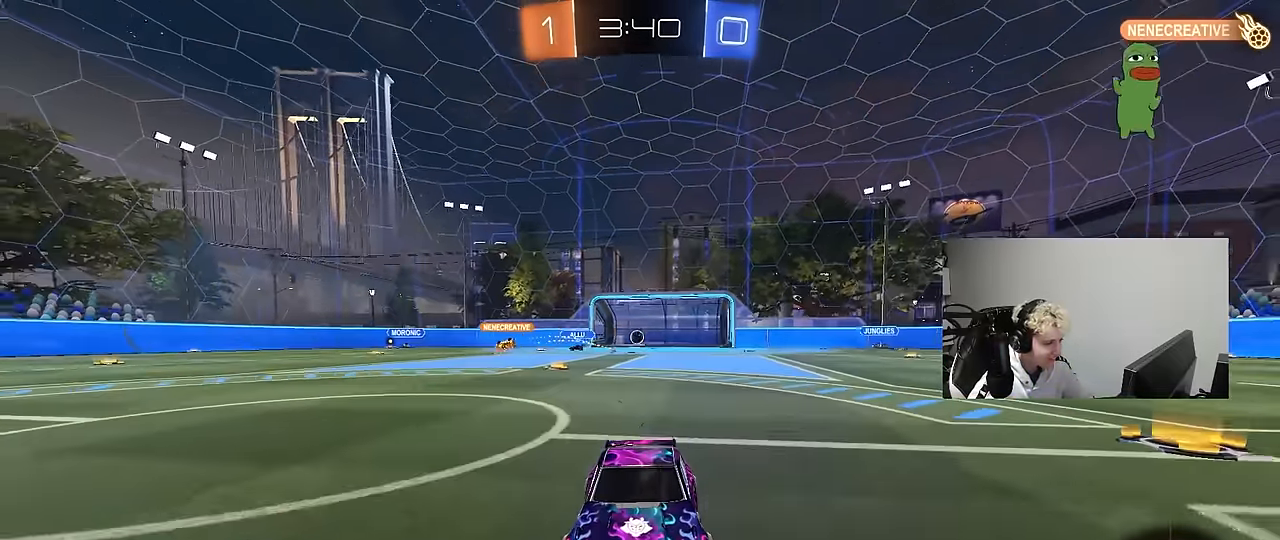
{"keys": ["tab"], "mouse": [], "events": [[233, "tab", "down"]]}
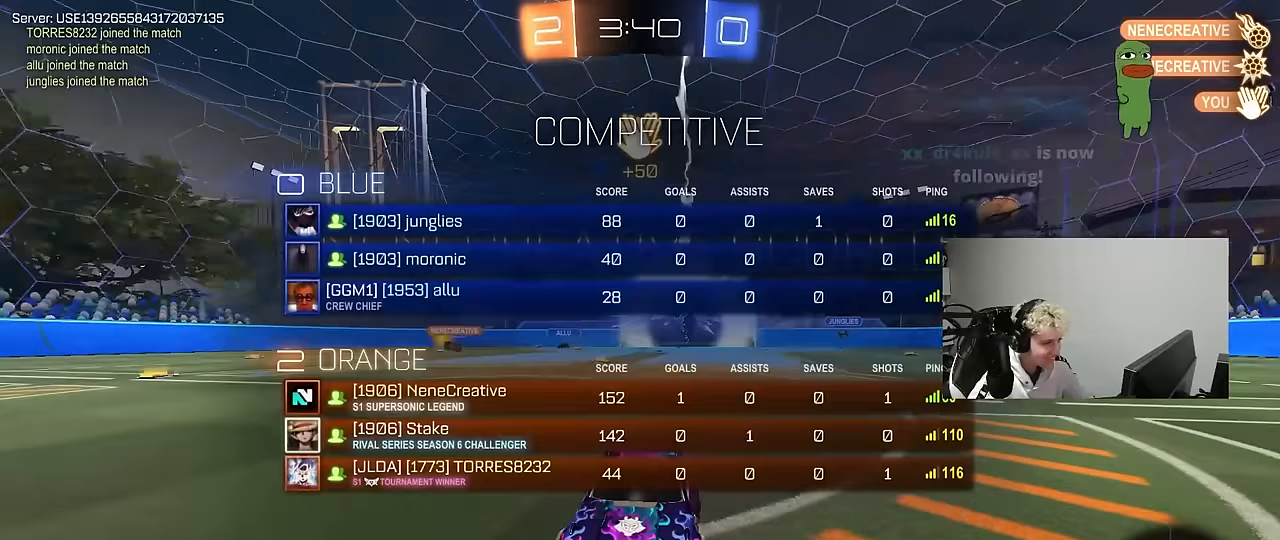
{"keys": ["w"], "mouse": [], "events": [[16, "space", "down"], [66, "tab", "up"], [150, "space", "up"], [300, "a", "down"], [350, "w", "down"], [483, "a", "up"]]}
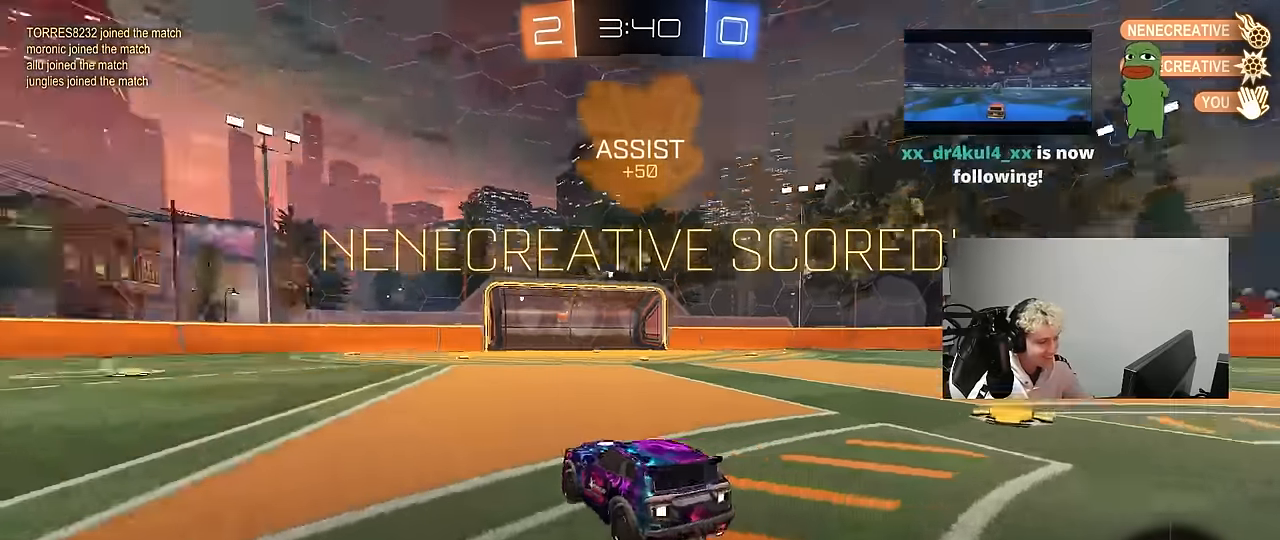
{"keys": ["a", "s", "shift"], "mouse": ["left"], "events": [[83, "mouse_right", "down"], [166, "a", "down"], [166, "mouse_right", "up"], [166, "shift", "down"], [216, "mouse_left", "down"], [216, "mouse_right", "down"], [316, "s", "down"], [316, "w", "up"], [400, "mouse_right", "up"]]}
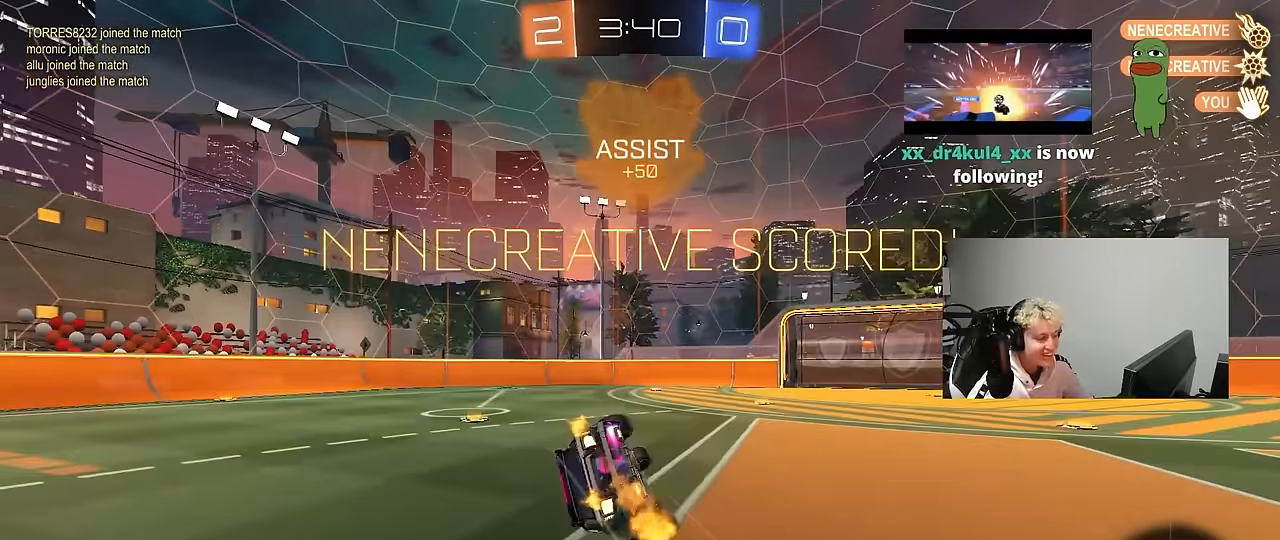
{"keys": ["a", "s", "shift"], "mouse": [], "events": [[183, "s", "up"], [283, "s", "down"], [416, "mouse_left", "up"]]}
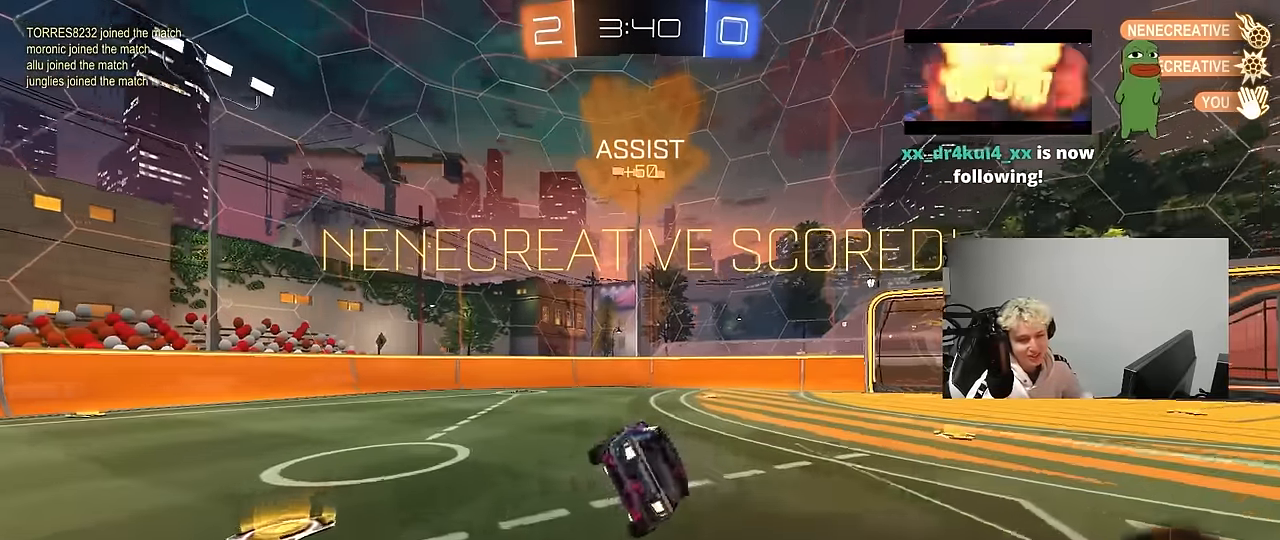
{"keys": ["d", "w"], "mouse": [], "events": [[16, "s", "up"], [66, "a", "up"], [66, "shift", "up"], [200, "d", "down"], [200, "w", "down"]]}
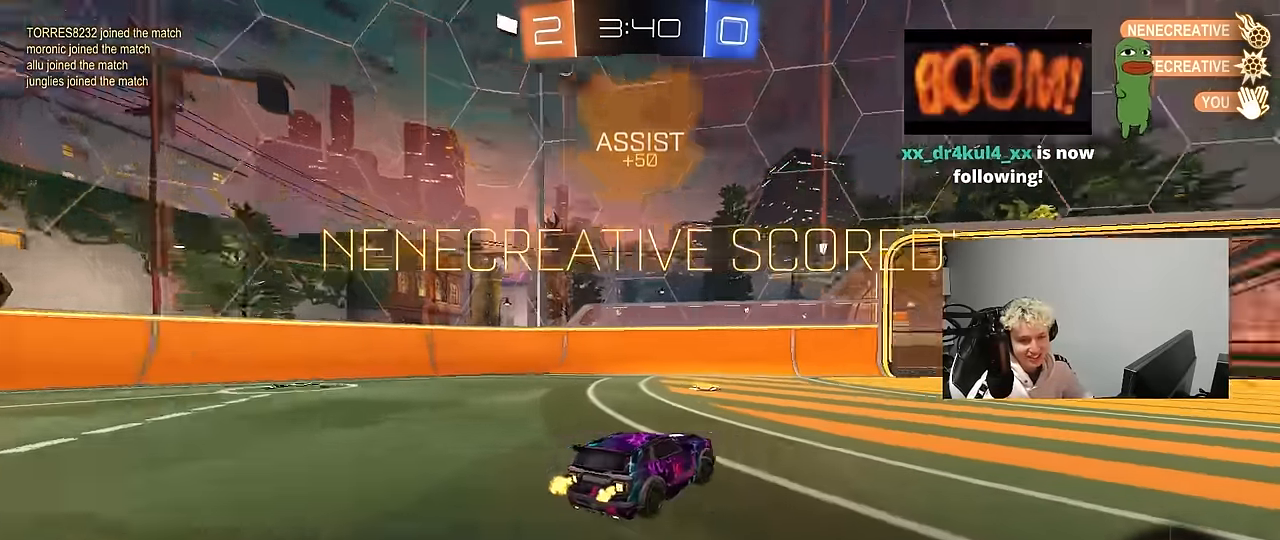
{"keys": [], "mouse": [], "events": [[266, "d", "up"], [266, "w", "up"]]}